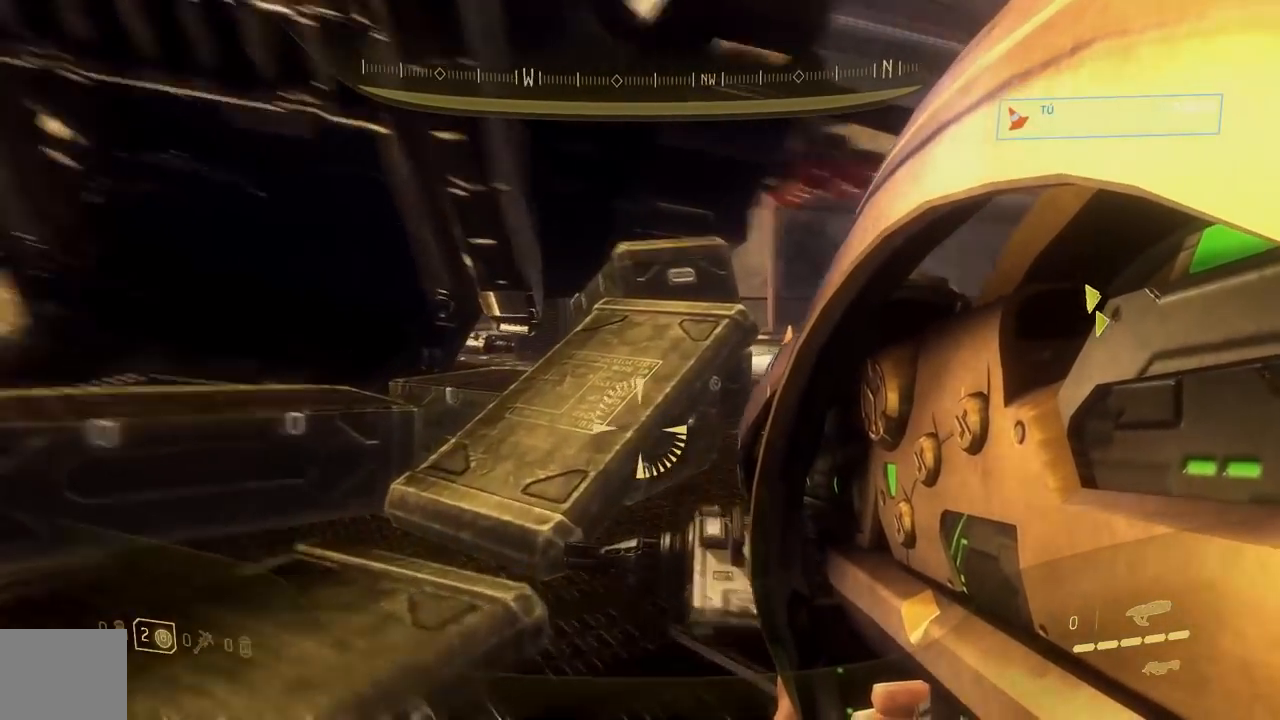
Gameplay with a controller (Xbox layout); each line is a JSON object with the inputs held at the frame after it. "button_events" lists button changes between this image and that frame as [ms after this image, input, new state], when the widget could be followed in between (sticks are given only as held states). This document gives stick clicks only as held states, not as events.
{"buttons": ["R1"], "left_stick": "down-left", "right_stick": "up-left", "button_events": [[117, "R1", "down"]]}
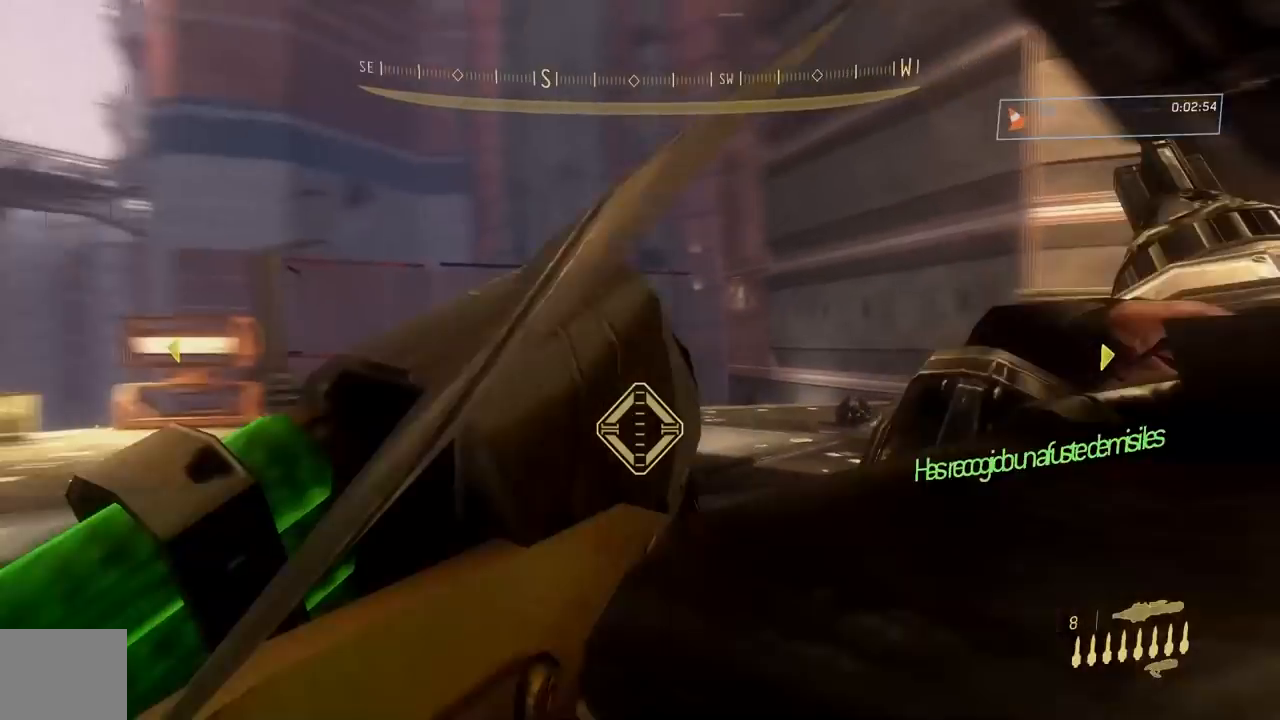
{"buttons": [], "left_stick": "center", "right_stick": "up-left", "button_events": [[33, "R1", "up"]]}
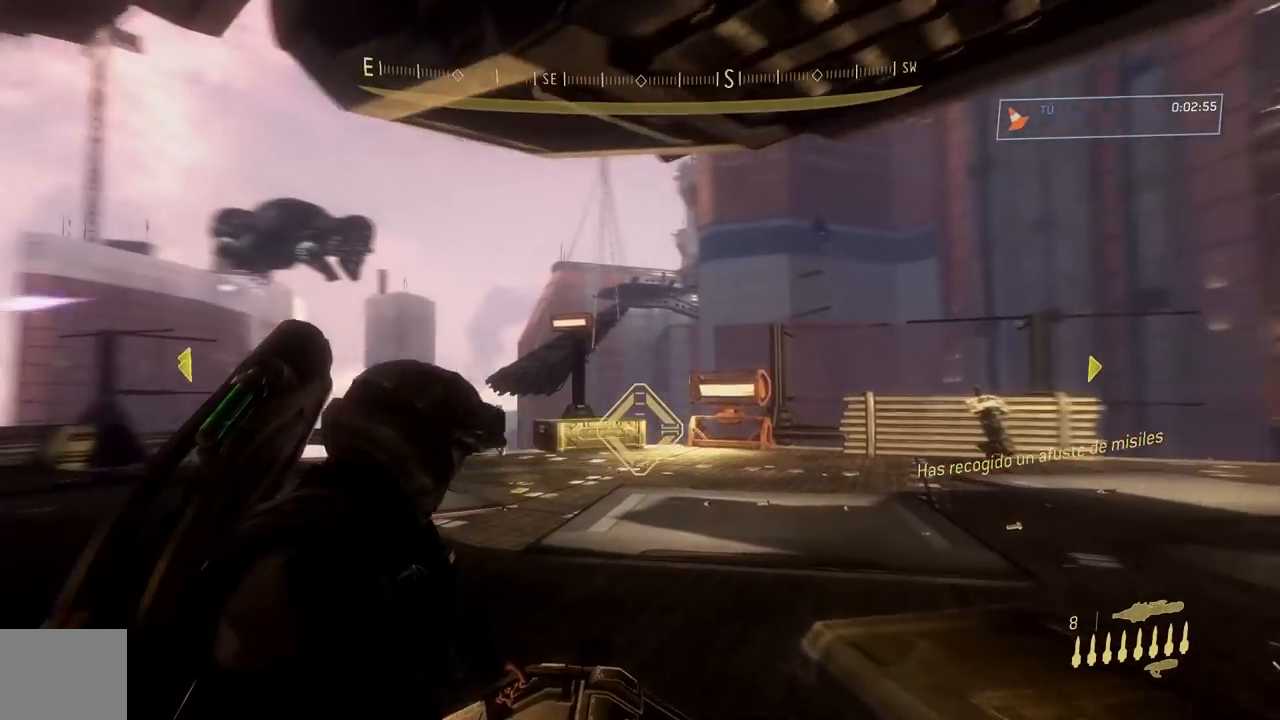
{"buttons": [], "left_stick": "right", "right_stick": "up", "button_events": []}
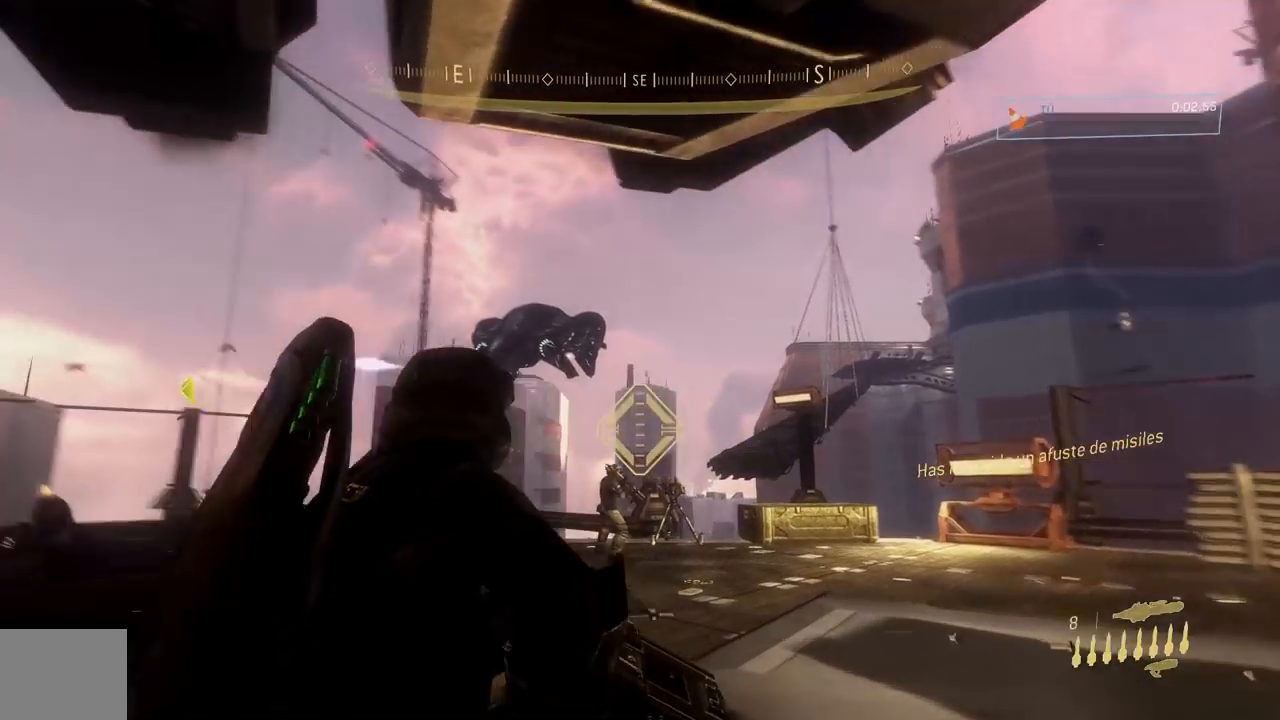
{"buttons": [], "left_stick": "right", "right_stick": "up-left", "button_events": []}
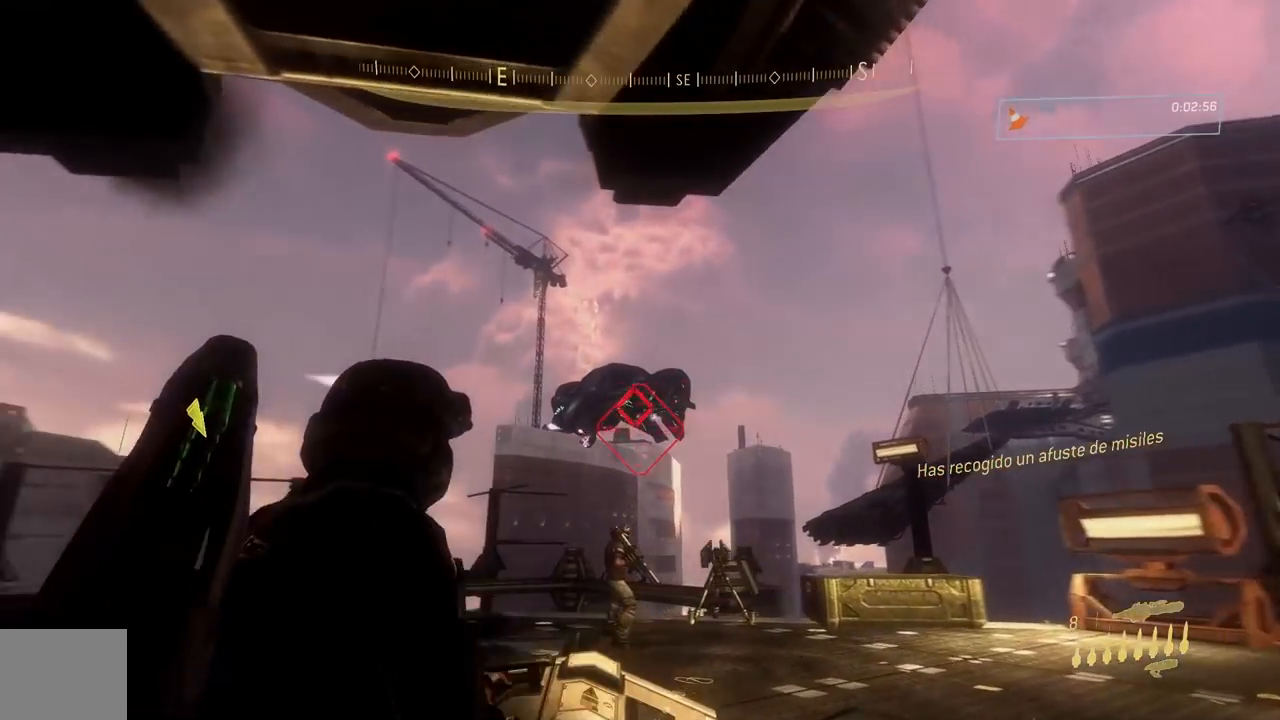
{"buttons": [], "left_stick": "right", "right_stick": "up", "button_events": [[301, "A", "down"], [384, "A", "up"]]}
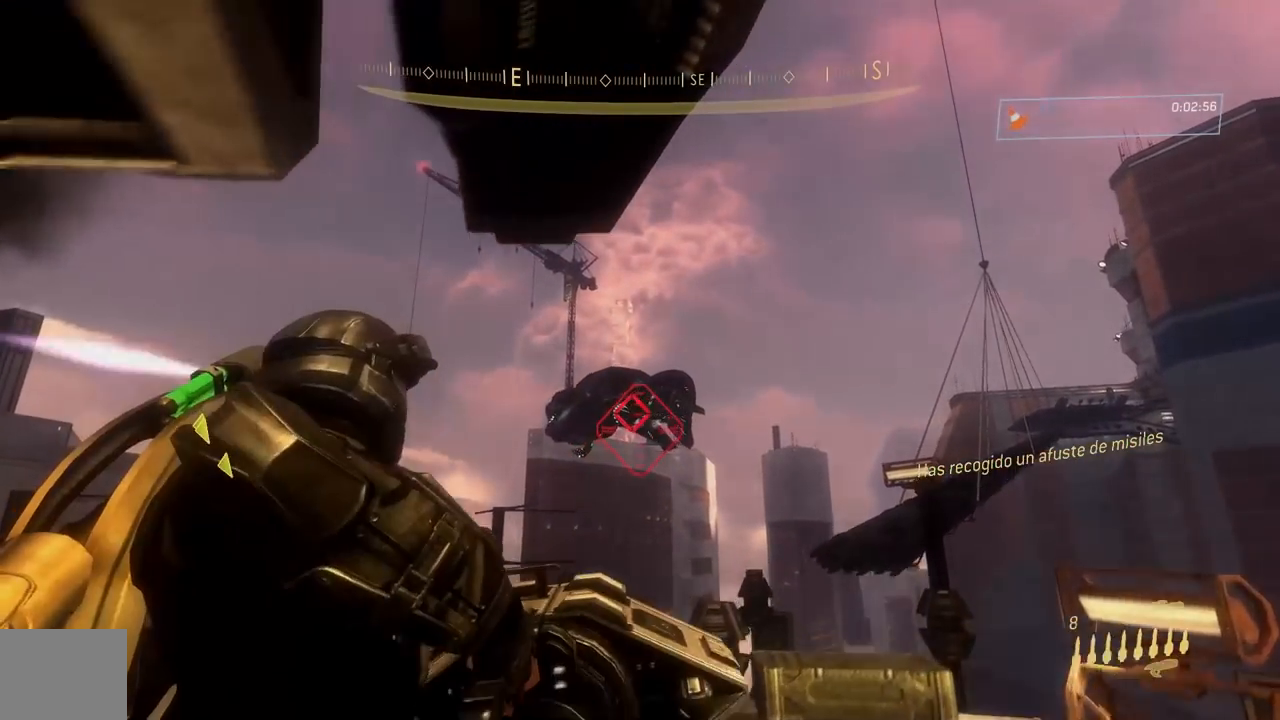
{"buttons": ["R2"], "left_stick": "right", "right_stick": "up", "button_events": [[333, "R2", "down"]]}
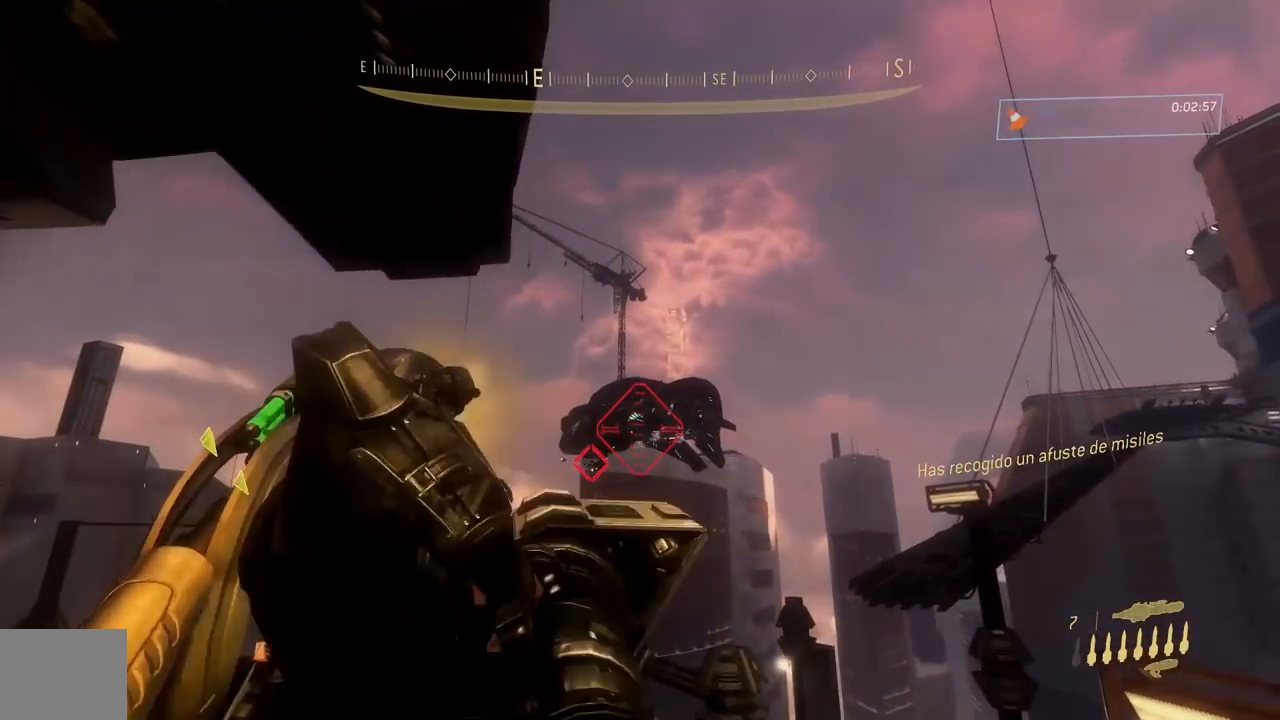
{"buttons": [], "left_stick": "down-right", "right_stick": "up-left", "button_events": [[34, "R2", "up"]]}
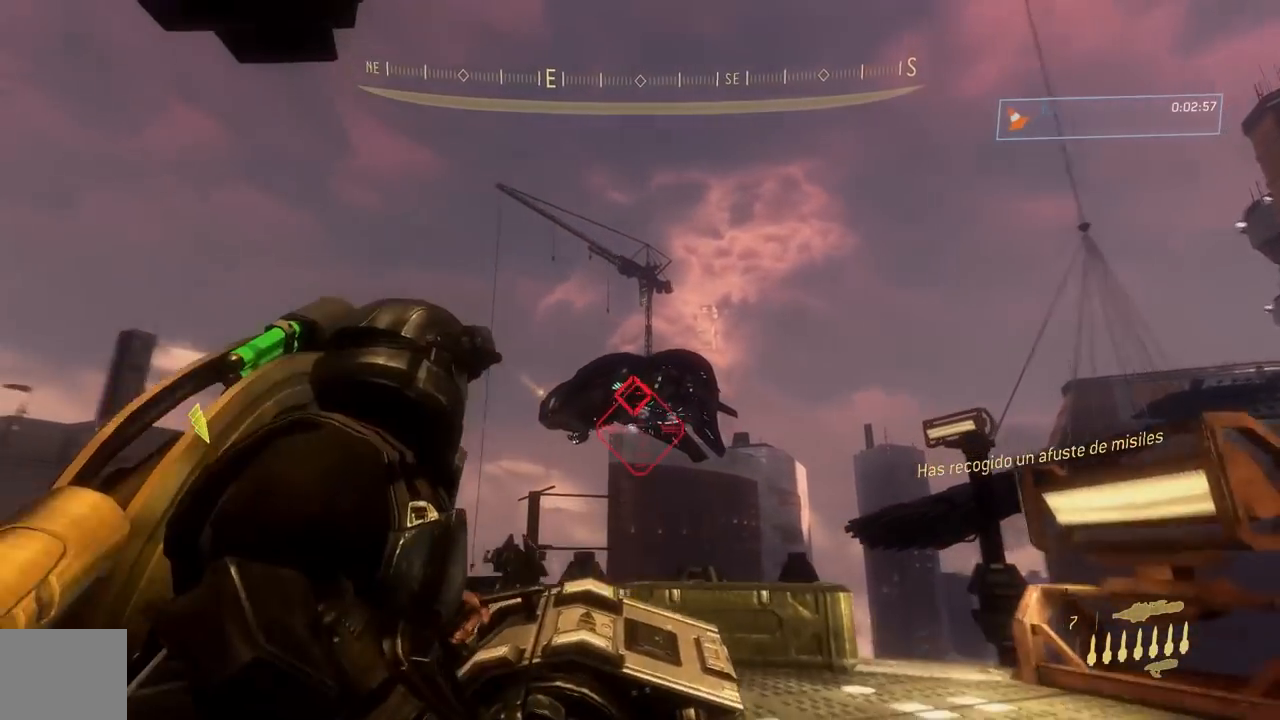
{"buttons": [], "left_stick": "down", "right_stick": "up-left", "button_events": [[100, "R2", "down"], [250, "R2", "up"]]}
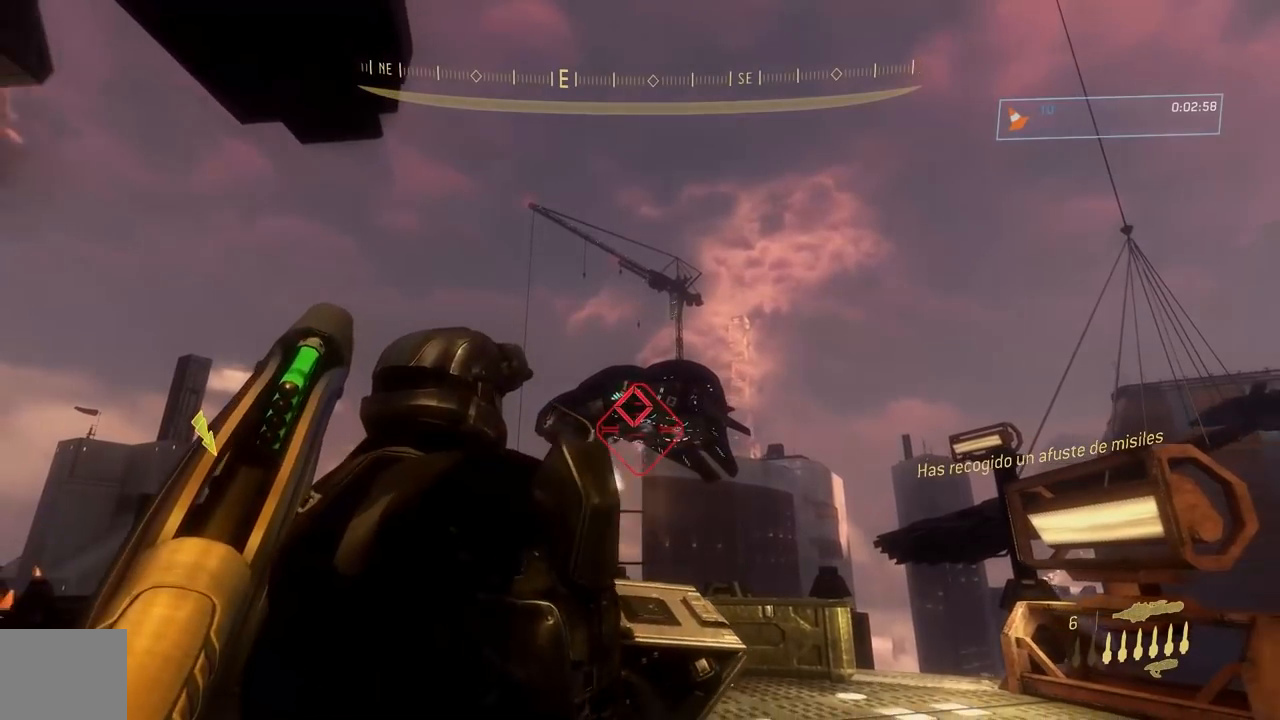
{"buttons": [], "left_stick": "center", "right_stick": "up", "button_events": [[267, "R2", "down"], [434, "R2", "up"]]}
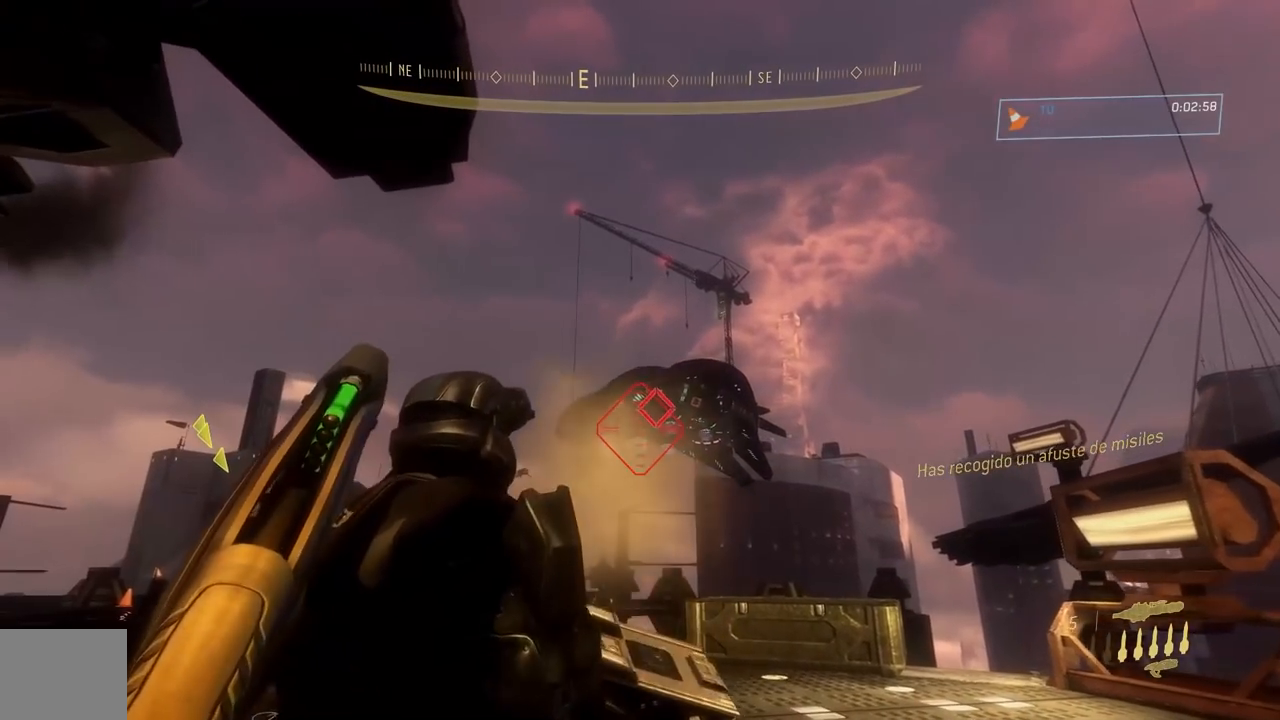
{"buttons": [], "left_stick": "left", "right_stick": "up", "button_events": [[333, "R2", "down"], [484, "R2", "up"]]}
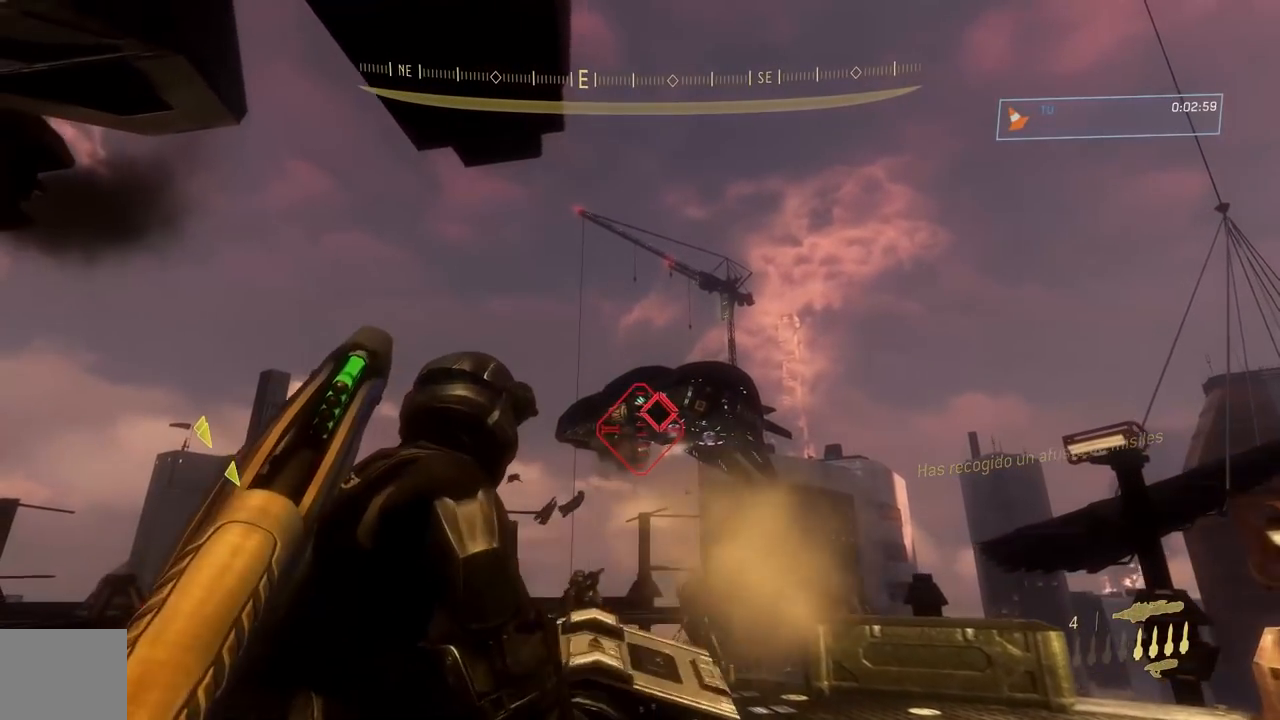
{"buttons": [], "left_stick": "down-left", "right_stick": "up-right", "button_events": [[317, "R2", "down"], [451, "R2", "up"]]}
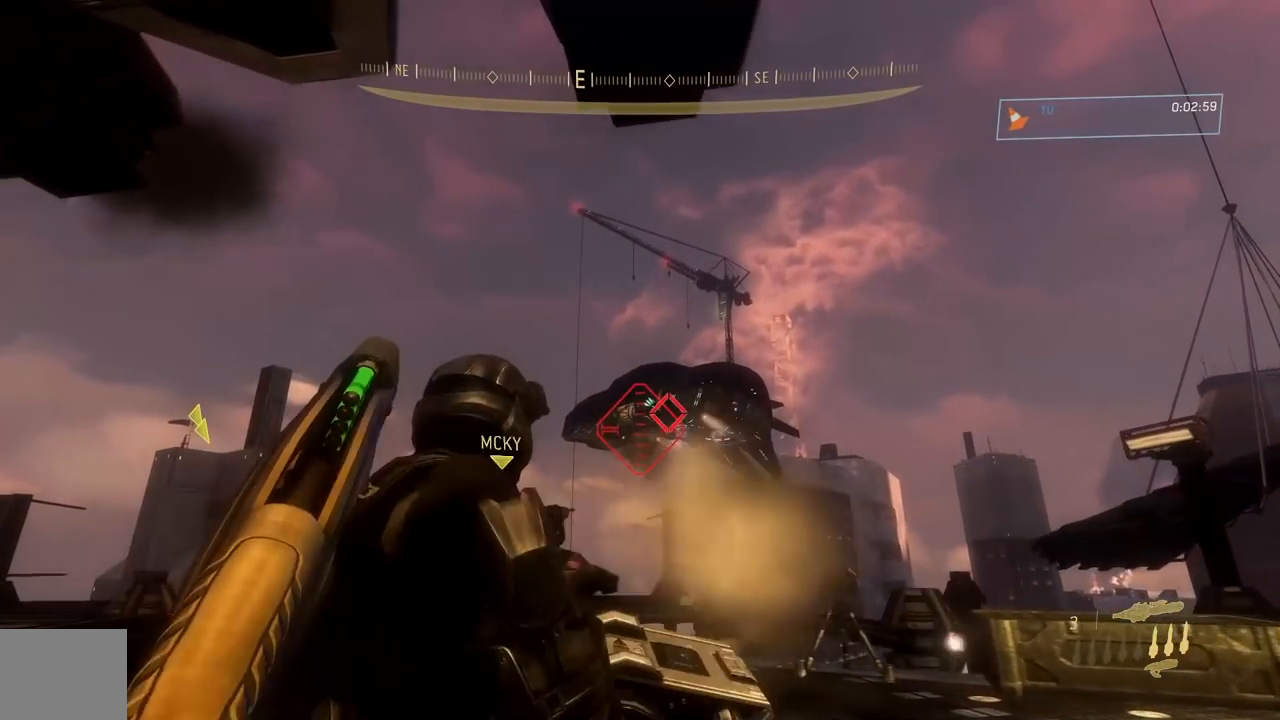
{"buttons": [], "left_stick": "left", "right_stick": "up", "button_events": []}
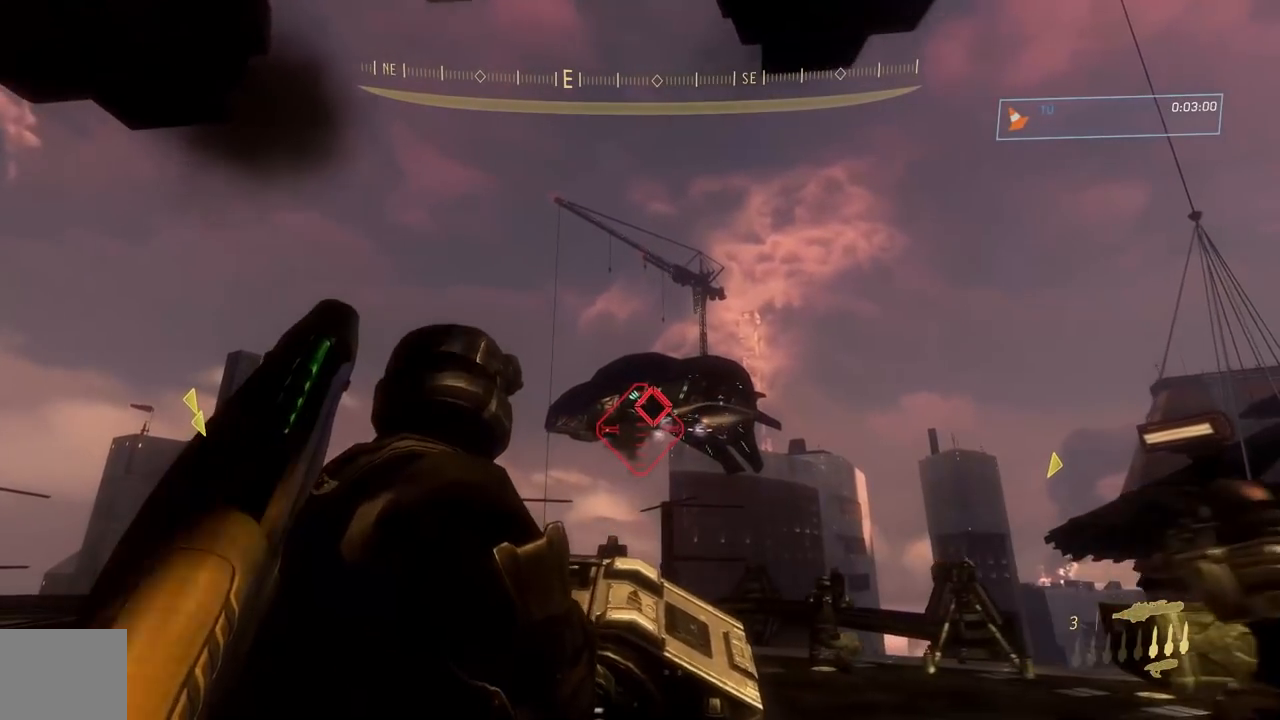
{"buttons": [], "left_stick": "down-left", "right_stick": "up", "button_events": [[134, "R2", "down"], [317, "R2", "up"]]}
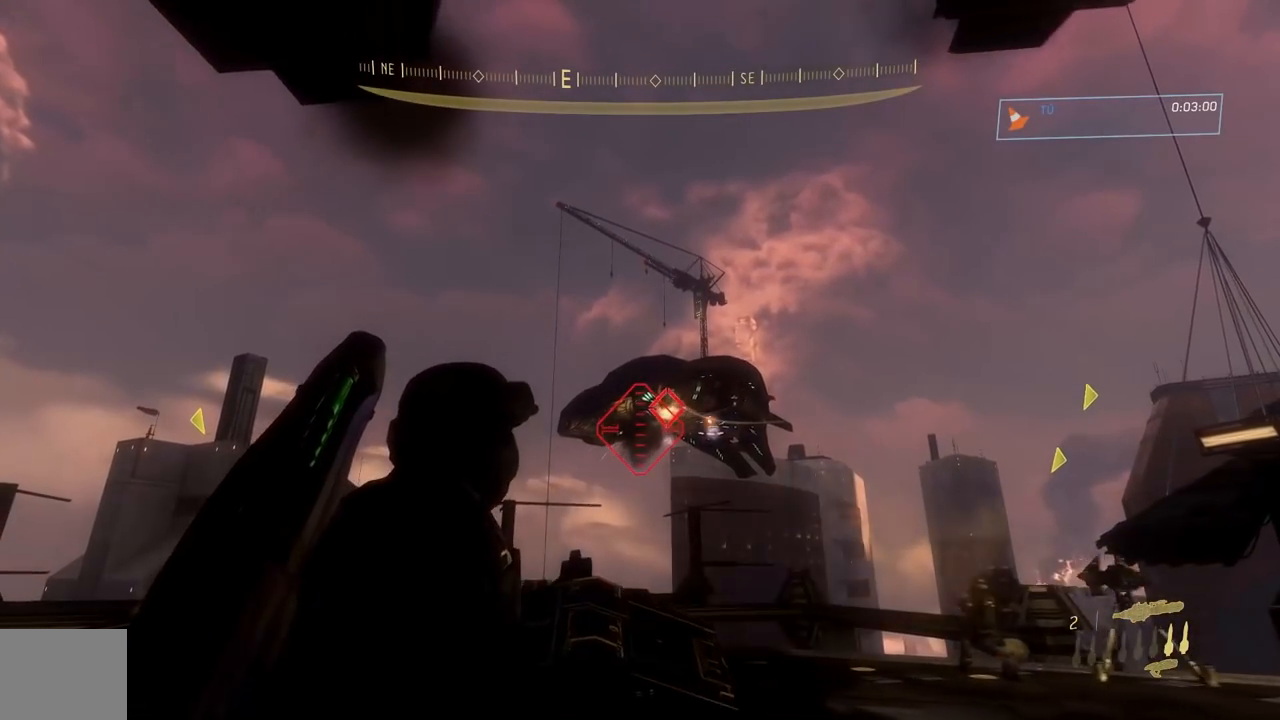
{"buttons": [], "left_stick": "down-left", "right_stick": "up", "button_events": []}
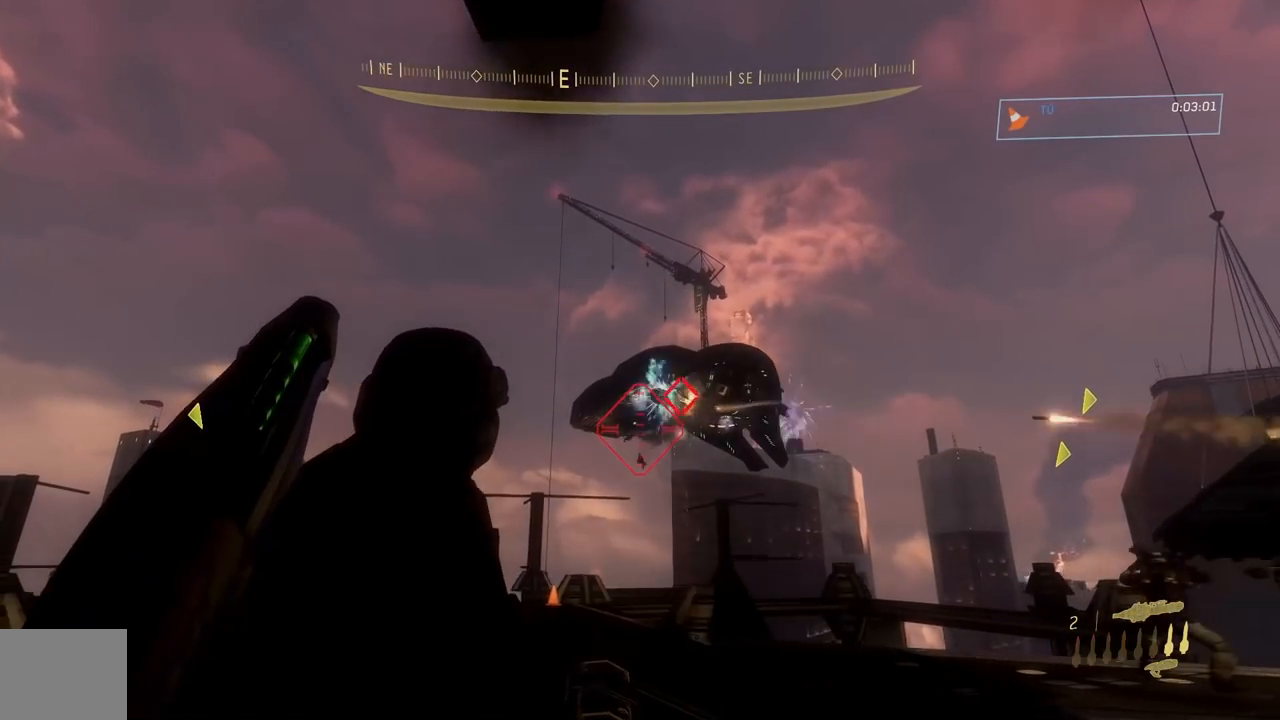
{"buttons": [], "left_stick": "down-left", "right_stick": "up-right", "button_events": []}
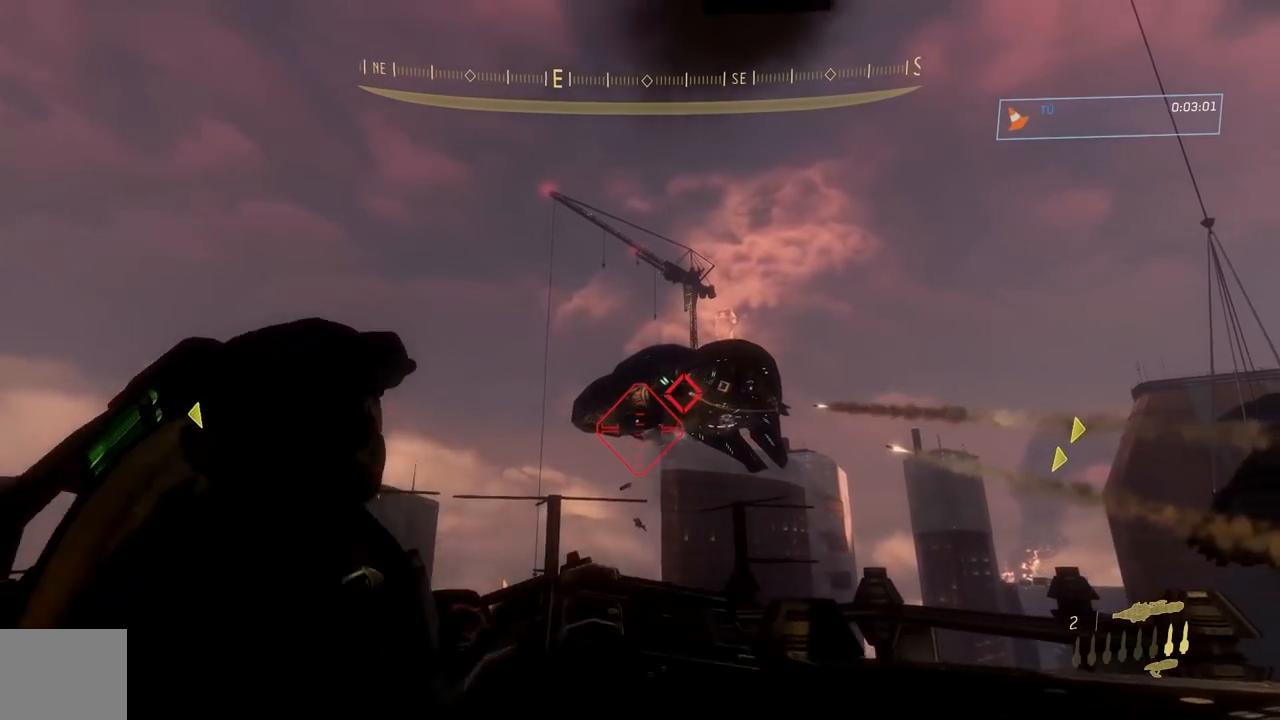
{"buttons": [], "left_stick": "down-left", "right_stick": "up-right", "button_events": []}
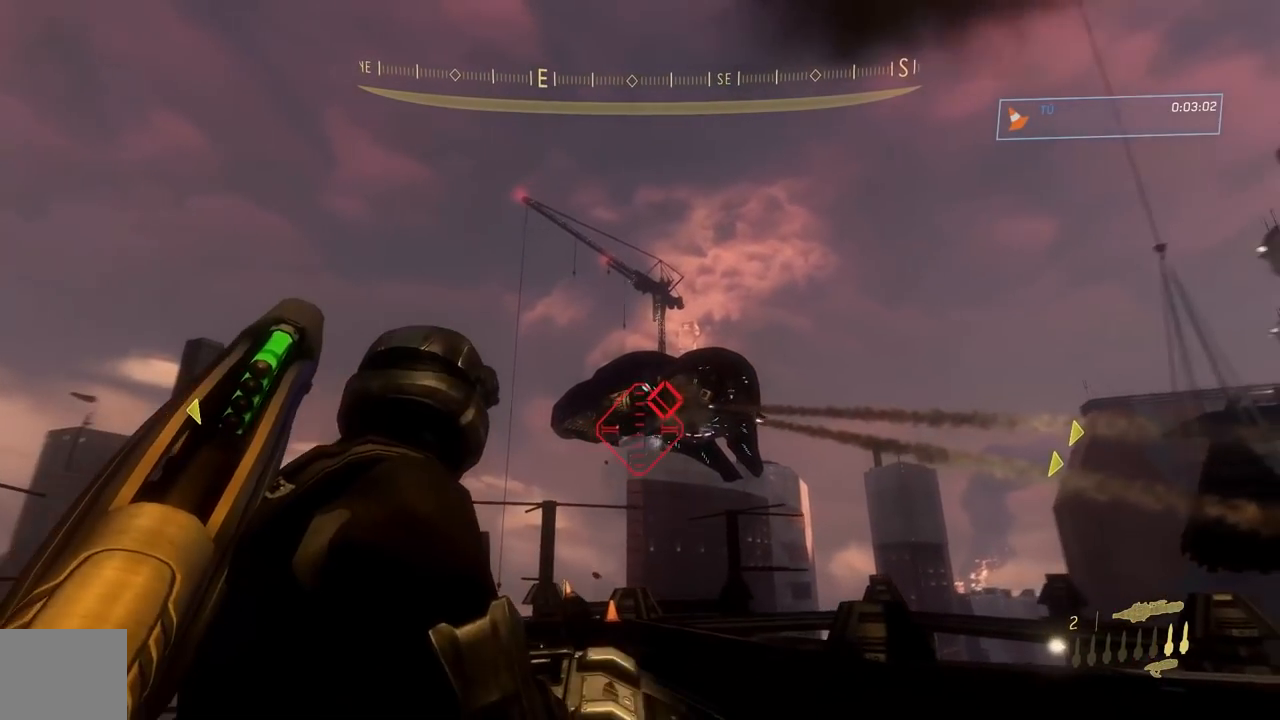
{"buttons": [], "left_stick": "center", "right_stick": "up", "button_events": [[150, "R2", "down"], [284, "R2", "up"]]}
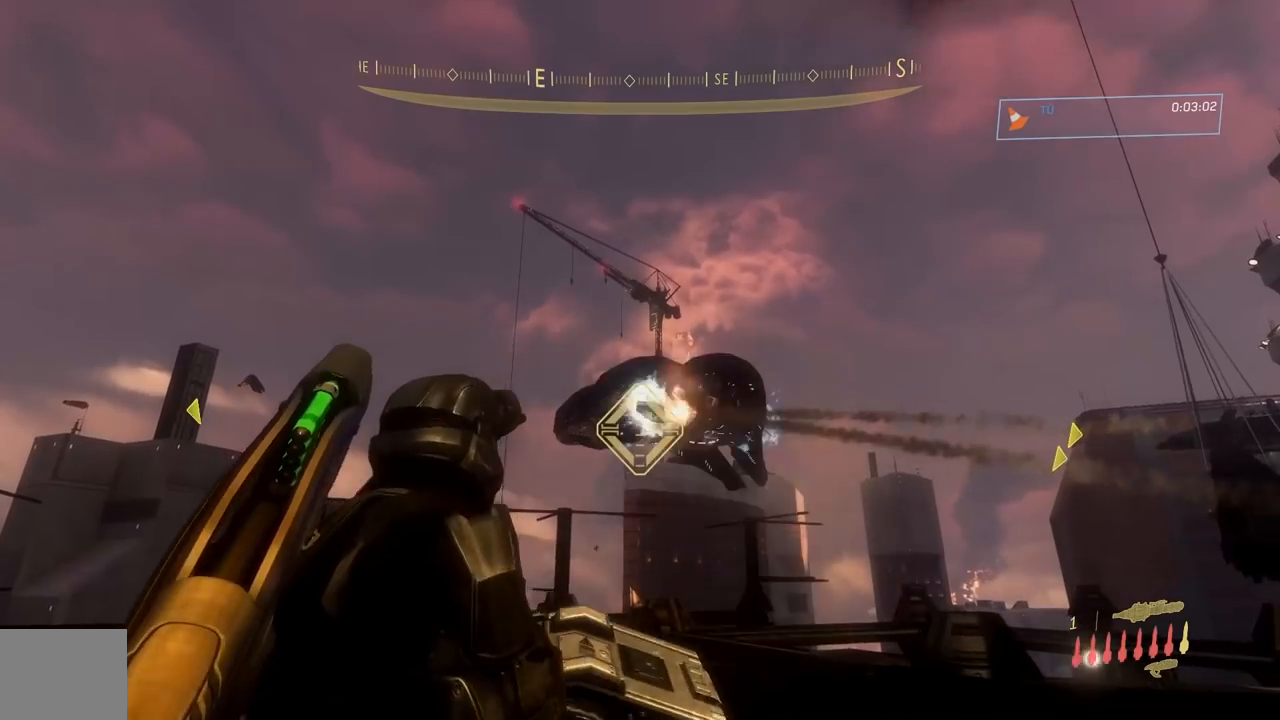
{"buttons": [], "left_stick": "down-right", "right_stick": "right", "button_events": []}
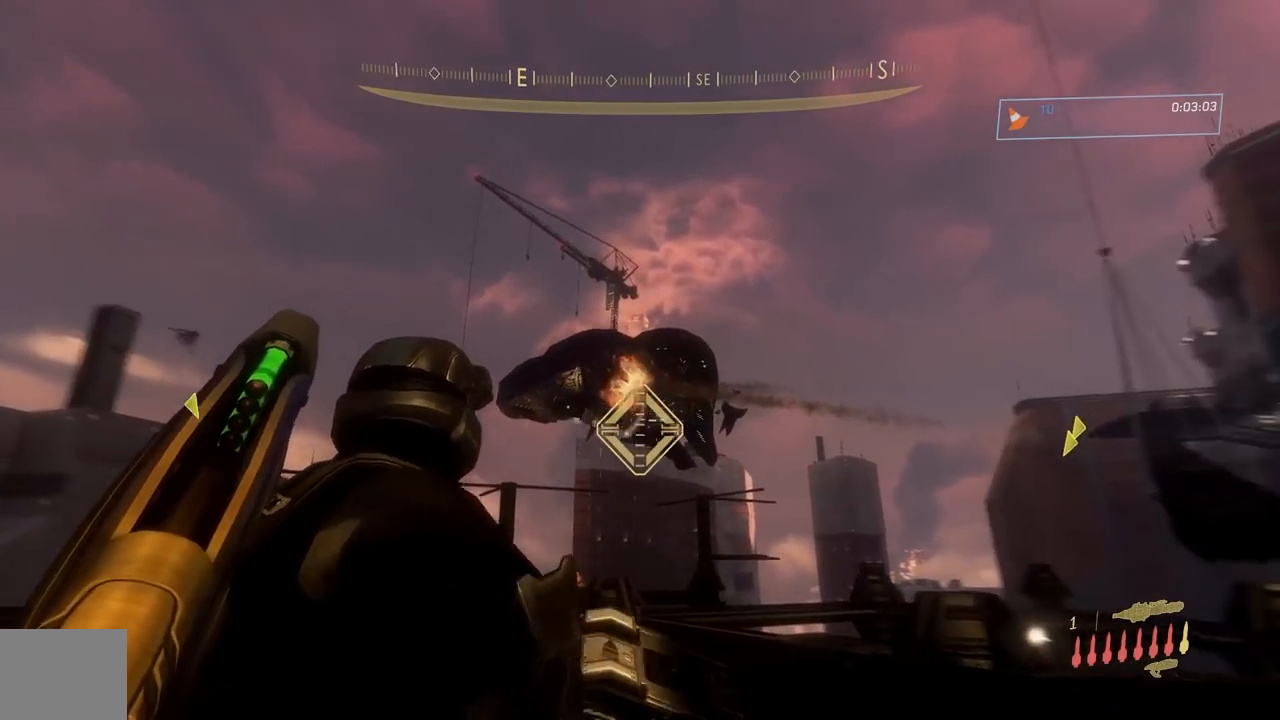
{"buttons": [], "left_stick": "down-right", "right_stick": "left", "button_events": []}
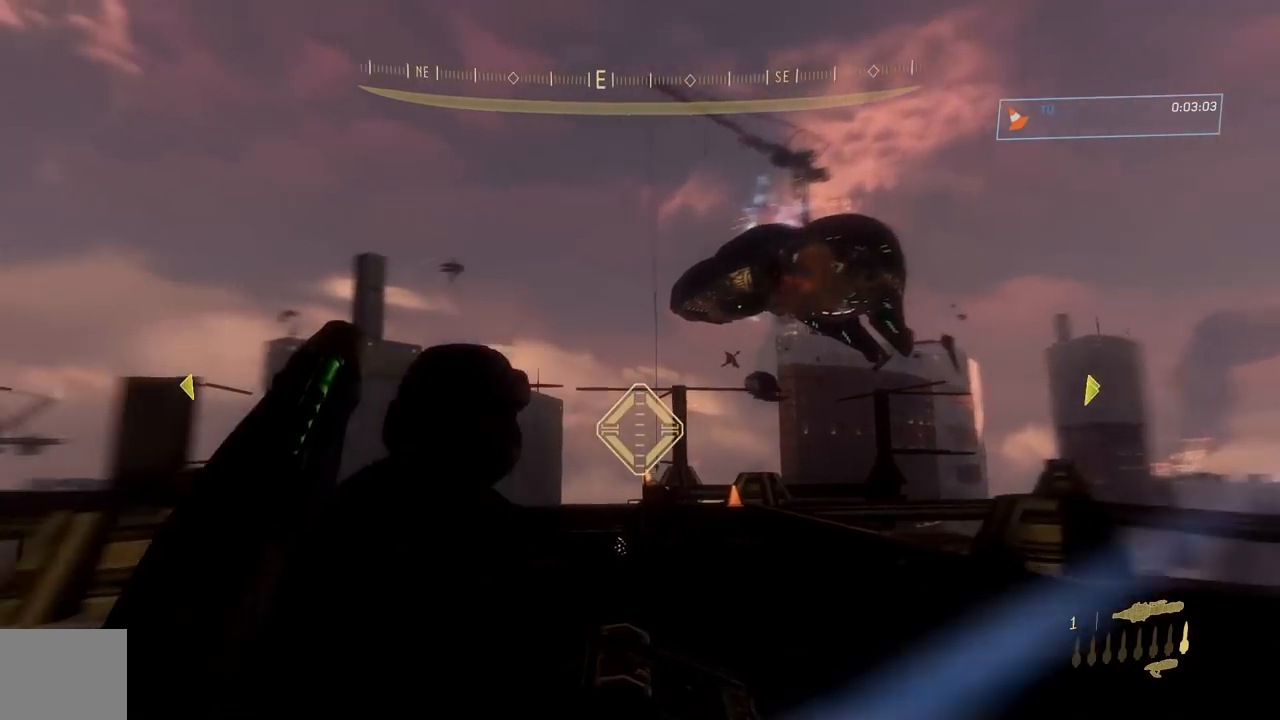
{"buttons": [], "left_stick": "down-left", "right_stick": "up-left", "button_events": [[283, "R2", "down"], [400, "R2", "up"]]}
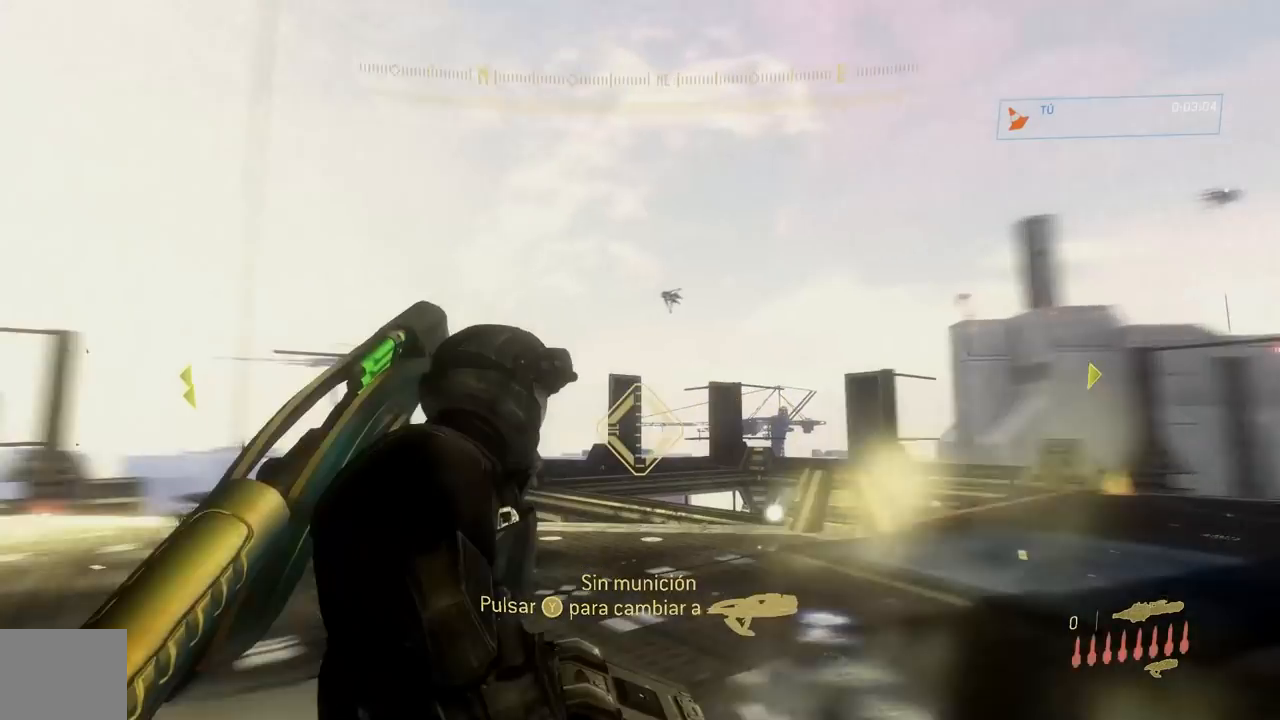
{"buttons": [], "left_stick": "down-left", "right_stick": "up", "button_events": [[250, "B", "down"], [351, "B", "up"]]}
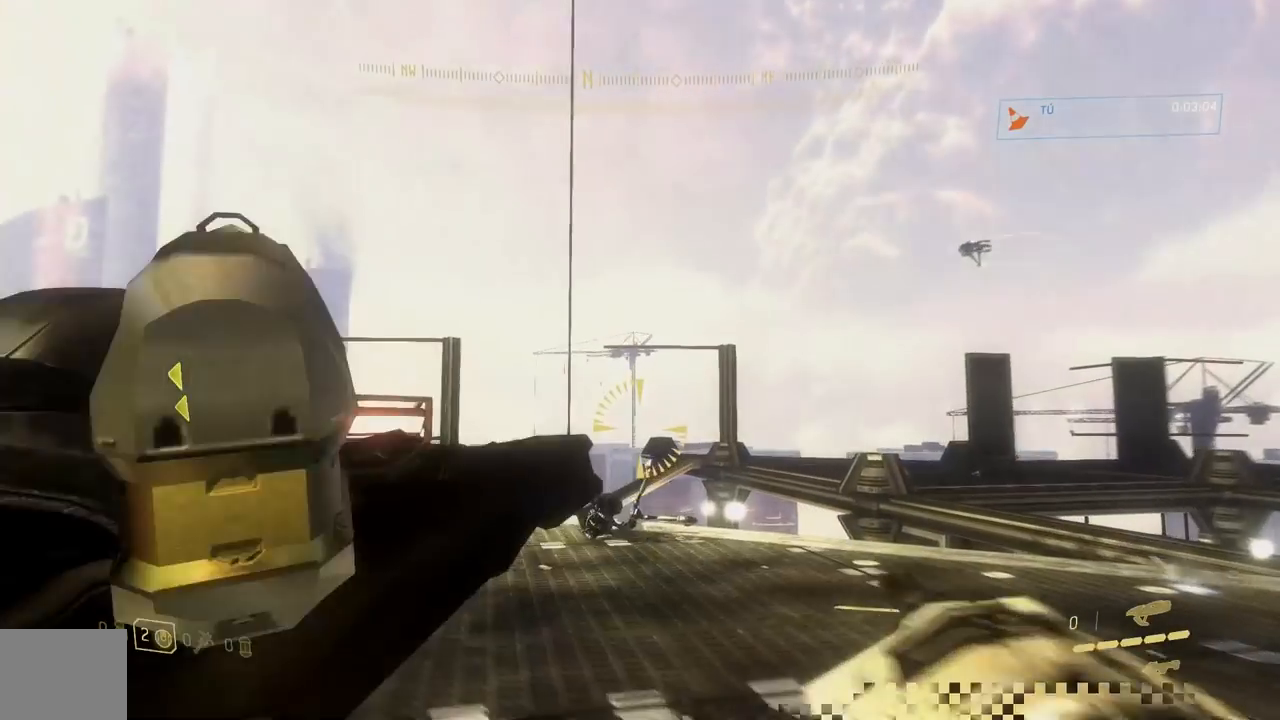
{"buttons": ["Y"], "left_stick": "down-left", "right_stick": "center"}
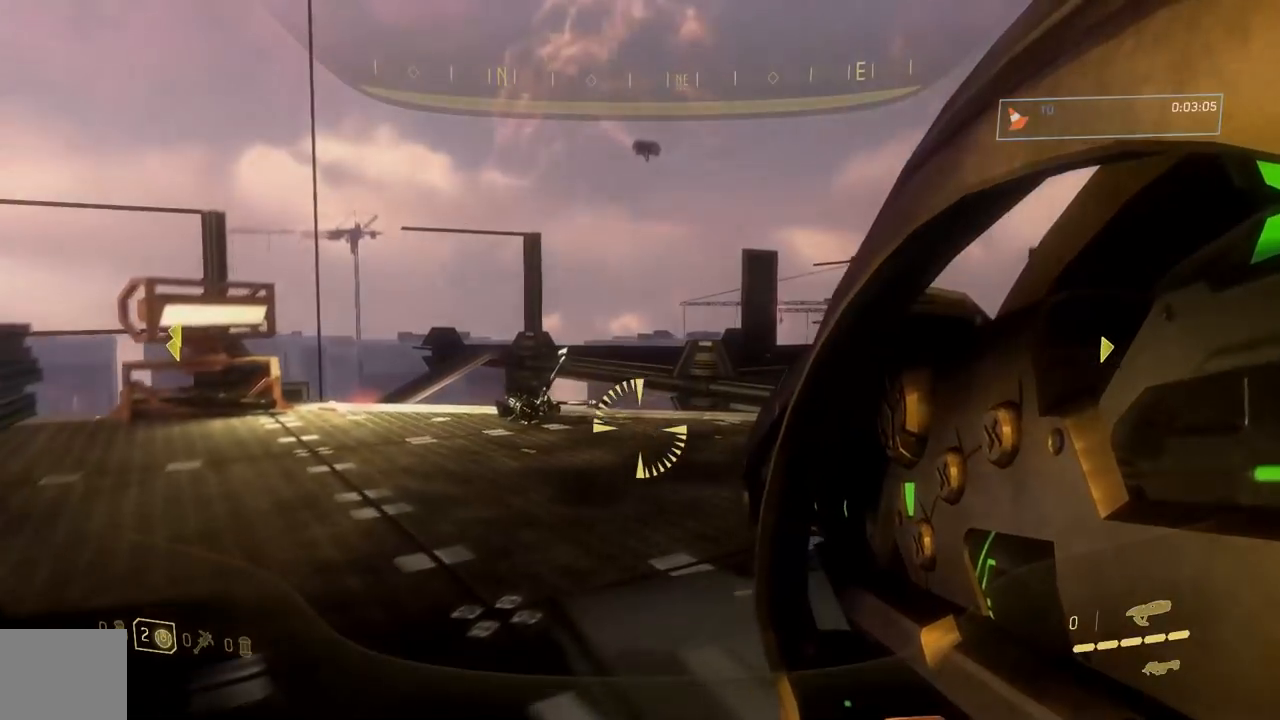
{"buttons": [], "left_stick": "center", "right_stick": "up-left"}
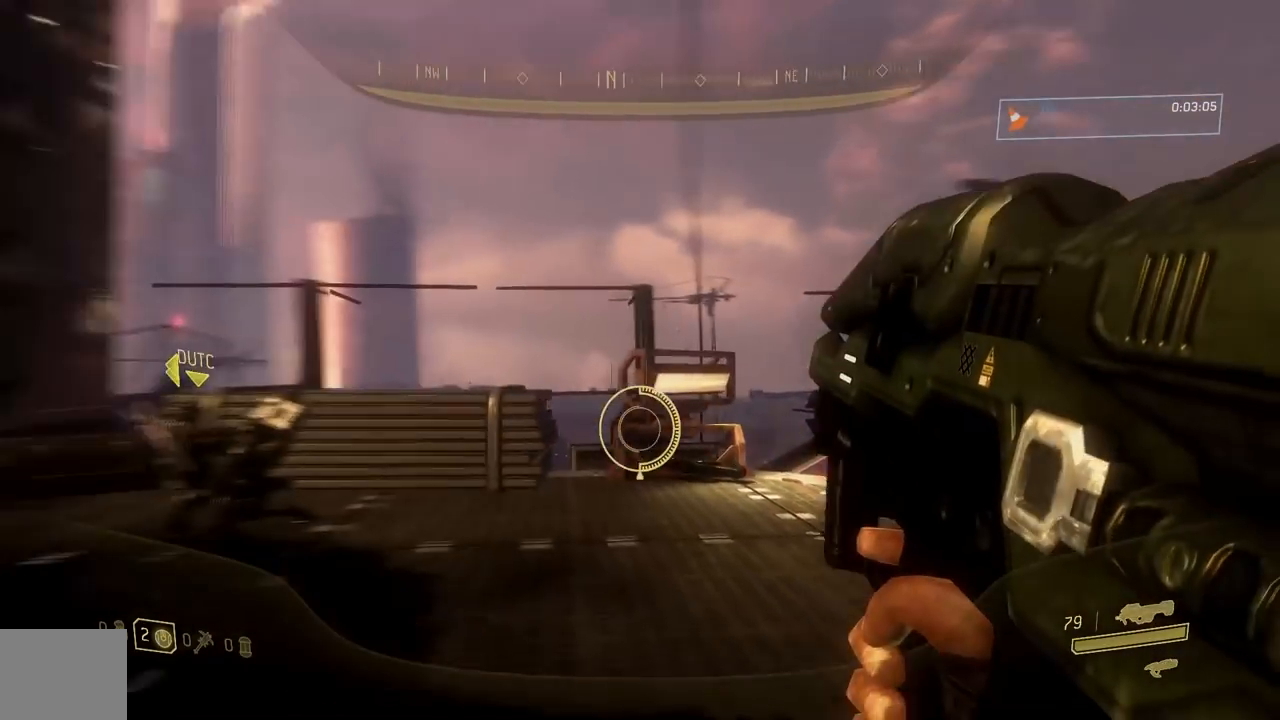
{"buttons": ["R2"], "left_stick": "center", "right_stick": "up-right", "button_events": [[67, "R2", "down"]]}
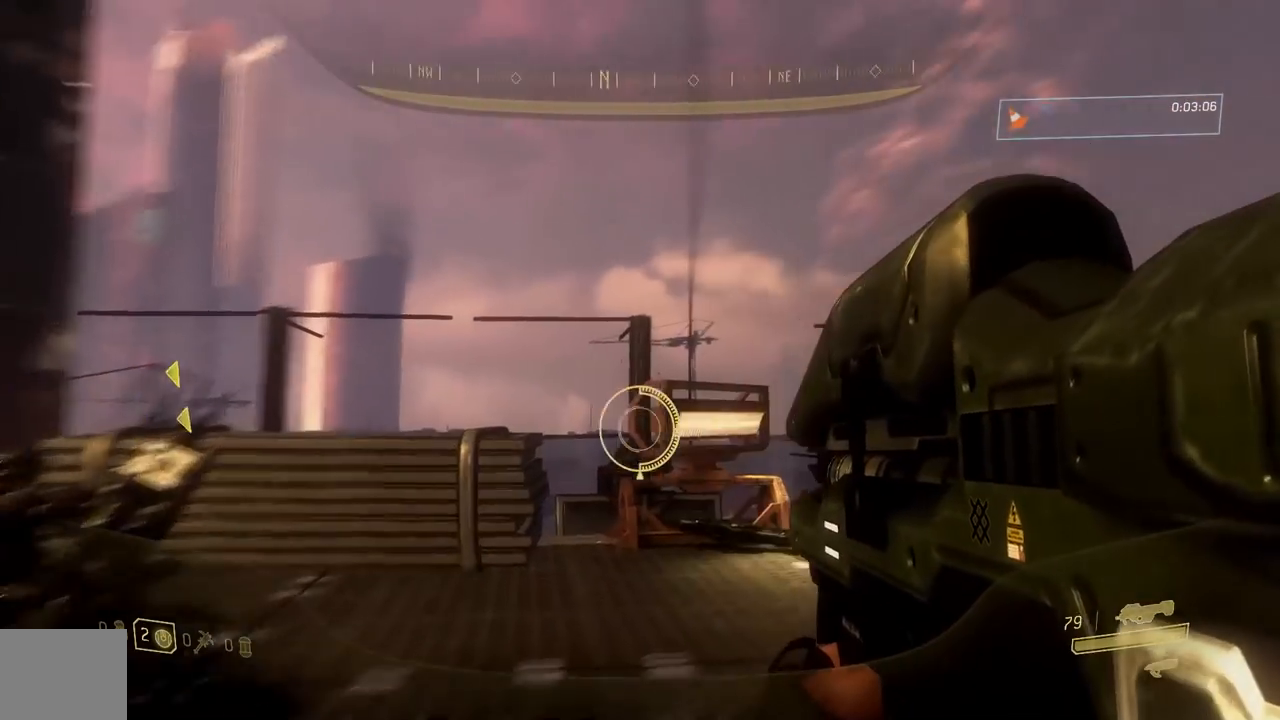
{"buttons": ["R2"], "left_stick": "down-left", "right_stick": "up", "button_events": []}